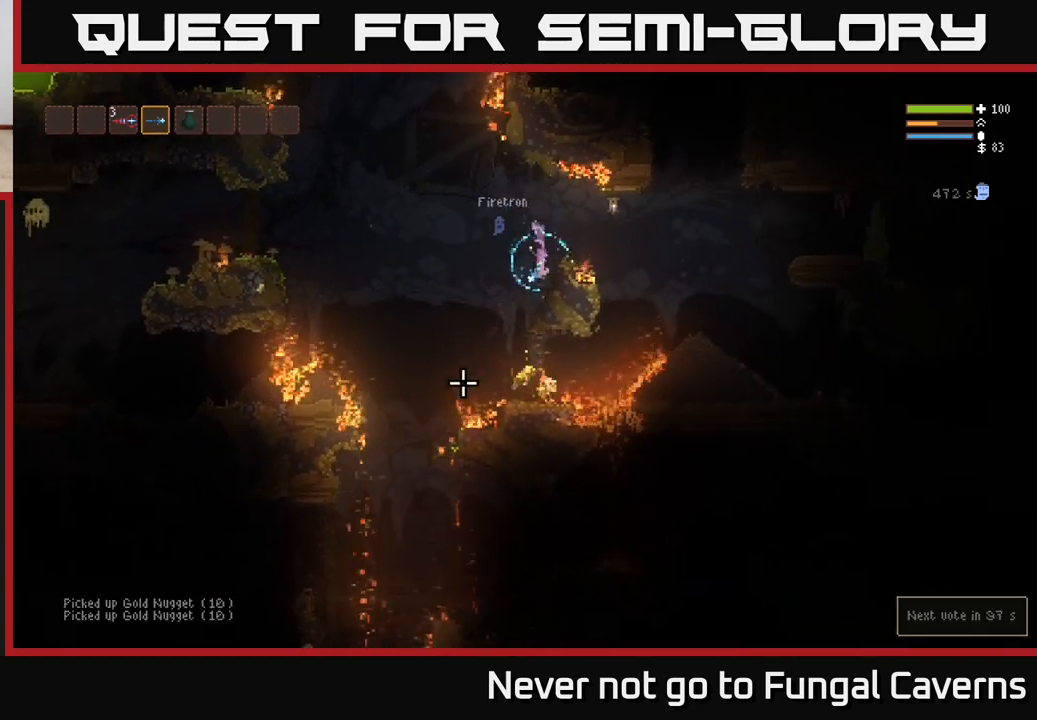
Gameplay with a controller (Xbox layout); each line is a JSON object with the inputs held at the frame after it. "events" lists button and stick changes between this image and that frame as [ms after this image, input, new state], when the widget could be followed in between.
{"buttons": [], "left_stick": "left", "right_stick": "down-left", "events": [[417, "left_stick", "left"]]}
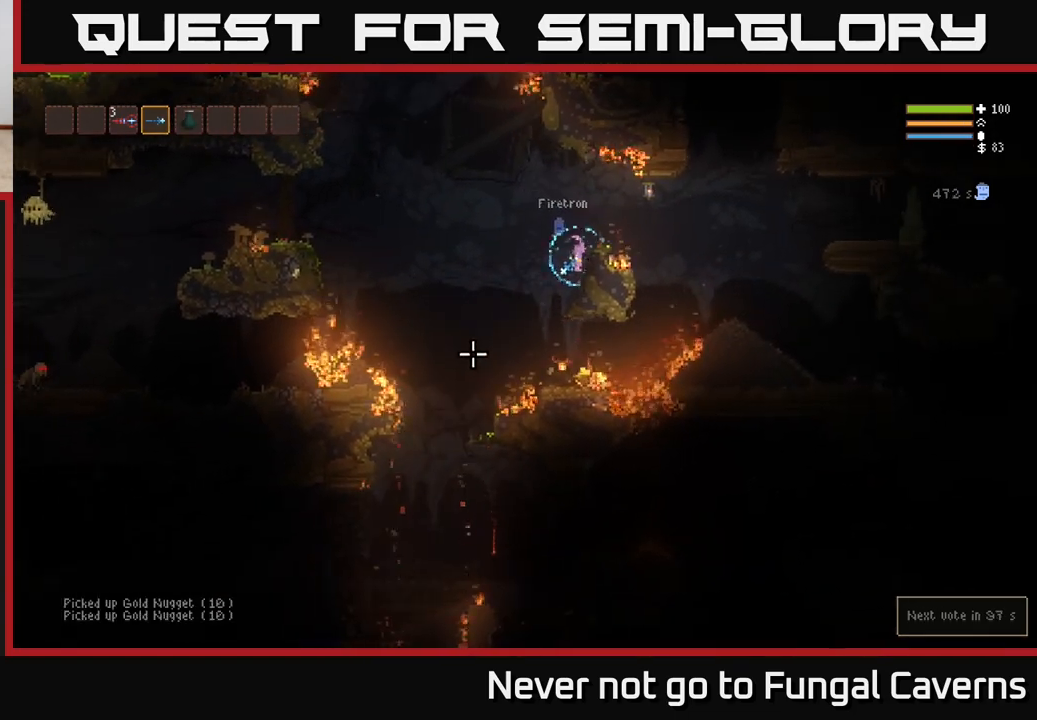
{"buttons": [], "left_stick": "right", "right_stick": "down-left", "events": [[233, "left_stick", "right"]]}
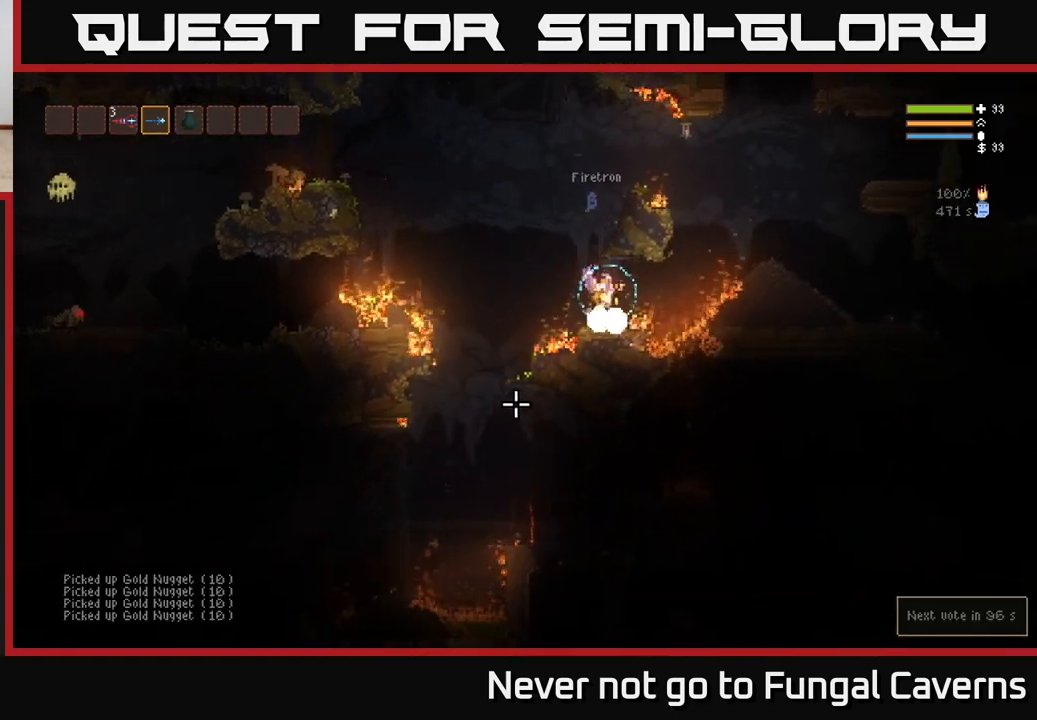
{"buttons": [], "left_stick": "left", "right_stick": "left", "events": [[83, "L2", "down"], [100, "left_stick", "left"], [317, "L2", "up"], [467, "right_stick", "left"]]}
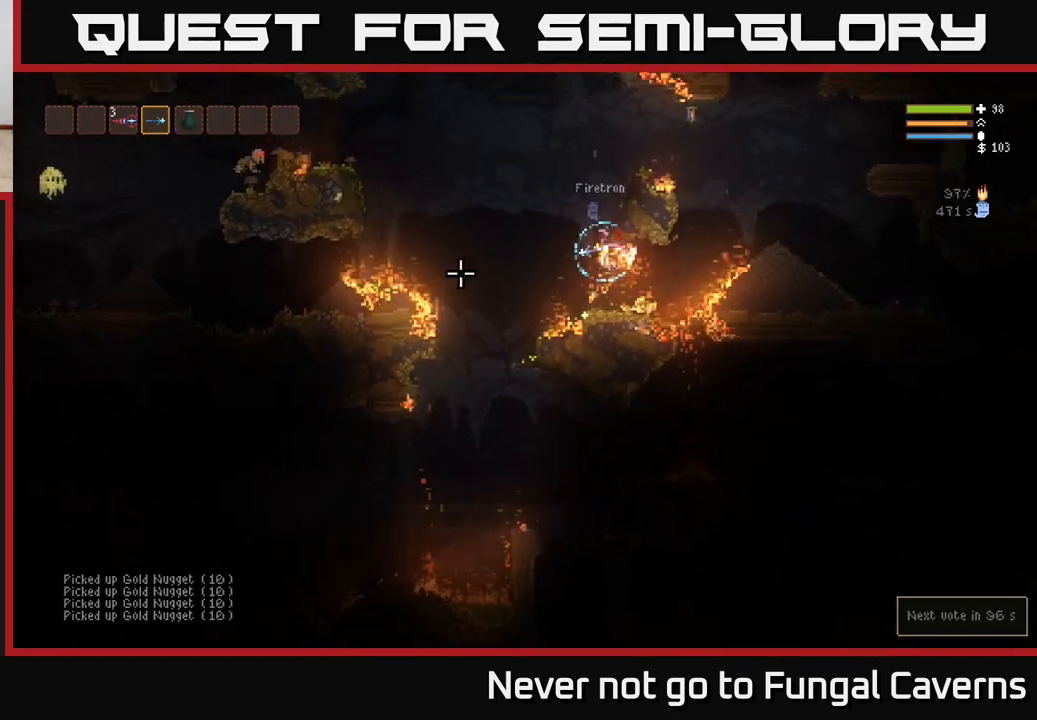
{"buttons": ["L2", "R2"], "left_stick": "center", "right_stick": "up", "events": [[17, "right_stick", "up-left"], [83, "right_stick", "up"], [150, "R1", "down"], [250, "R1", "up"], [250, "left_stick", "center"], [267, "L2", "down"], [367, "R2", "down"]]}
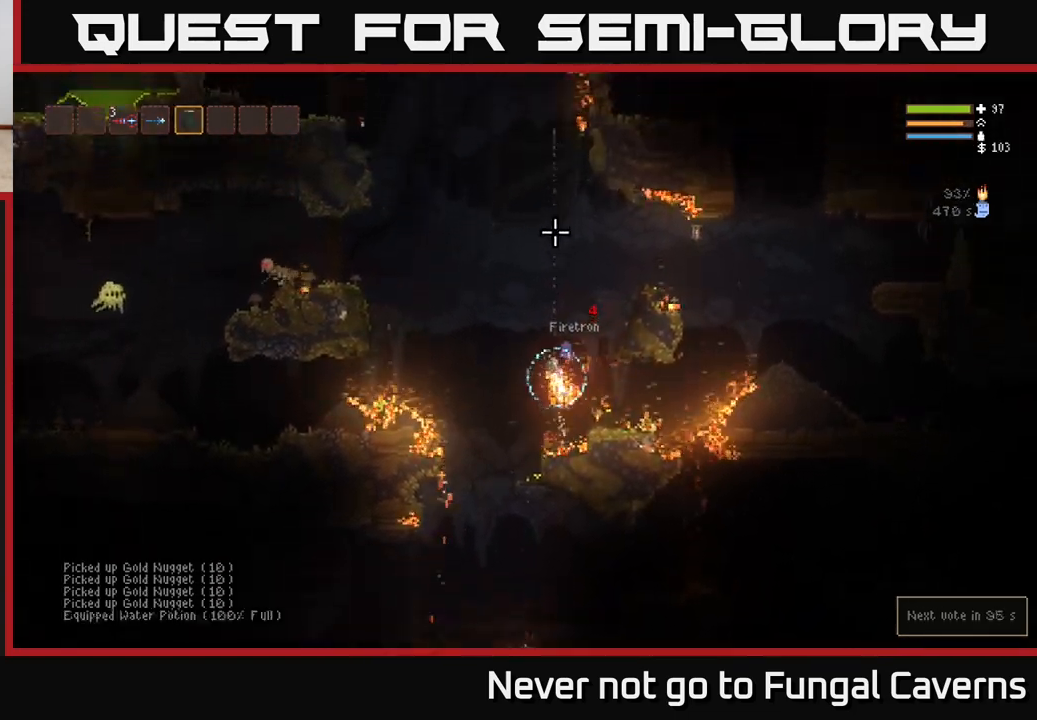
{"buttons": ["L1"], "left_stick": "center", "right_stick": "up-left", "events": [[250, "R2", "up"], [283, "L2", "up"], [400, "L1", "down"], [400, "right_stick", "up-left"]]}
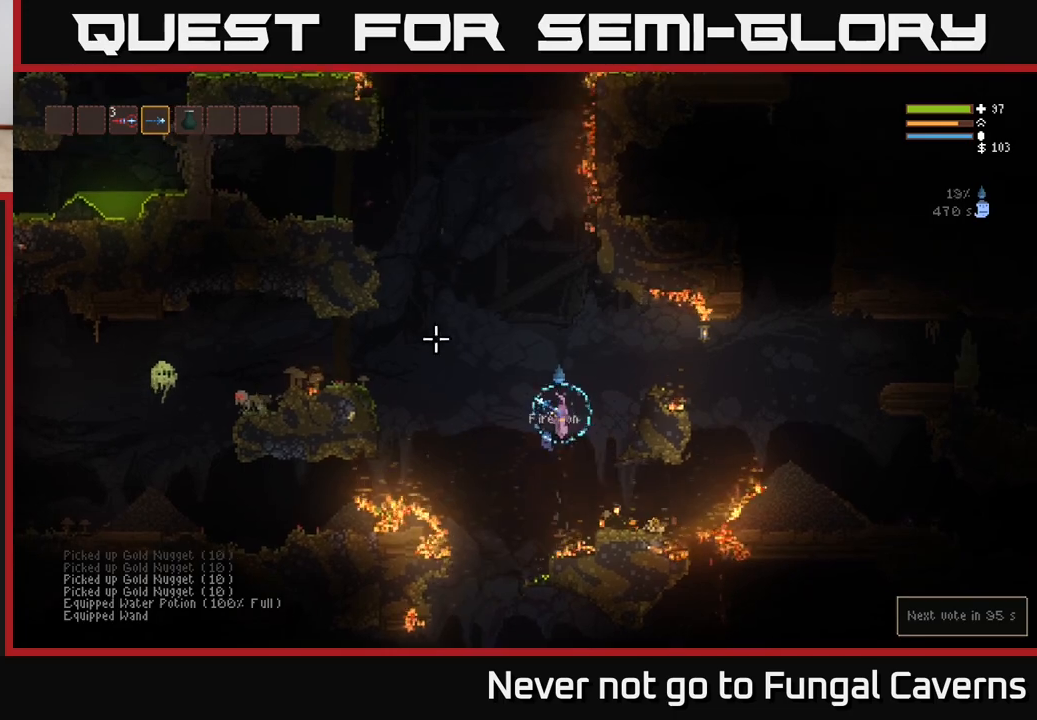
{"buttons": [], "left_stick": "left", "right_stick": "left", "events": [[17, "right_stick", "left"], [50, "L1", "up"], [50, "left_stick", "left"], [283, "L2", "down"], [483, "L2", "up"]]}
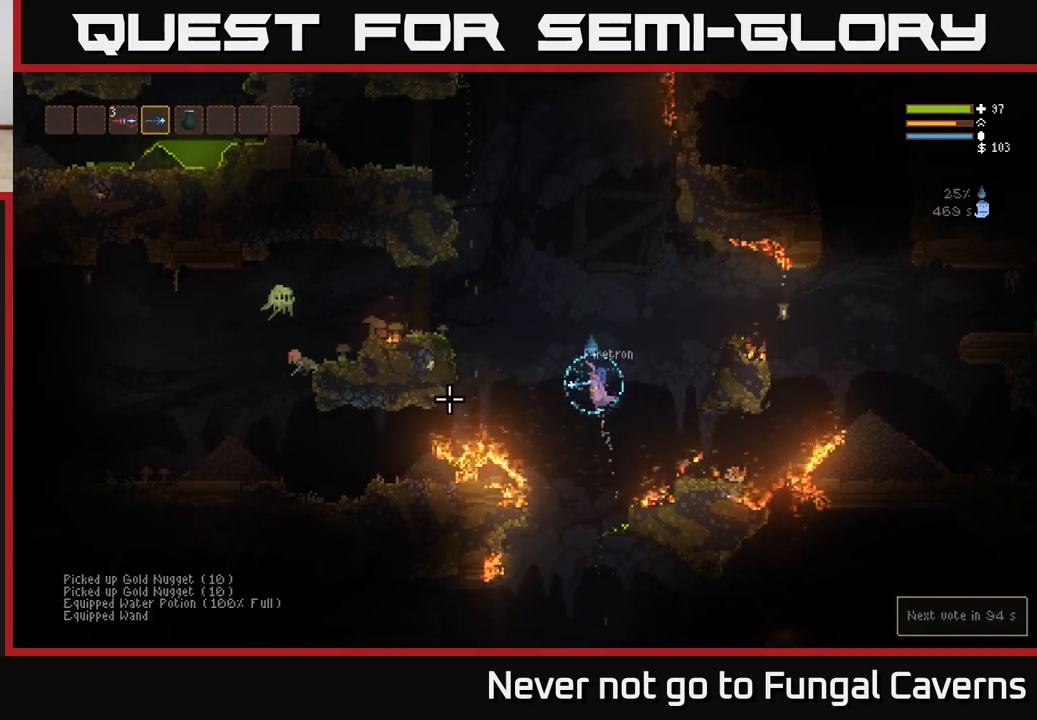
{"buttons": ["L2"], "left_stick": "left", "right_stick": "left", "events": [[183, "L2", "down"]]}
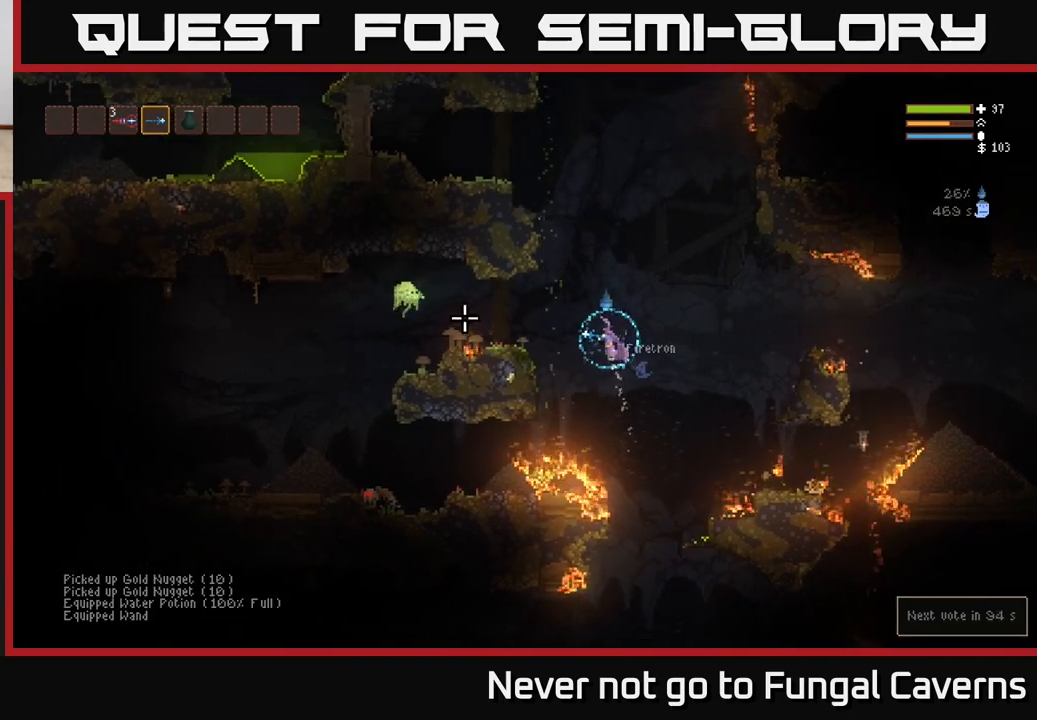
{"buttons": ["L2", "R2"], "left_stick": "right", "right_stick": "left", "events": [[50, "R2", "down"], [150, "L2", "up"], [167, "R2", "up"], [283, "left_stick", "center"], [317, "L2", "down"], [383, "R2", "down"], [417, "left_stick", "right"]]}
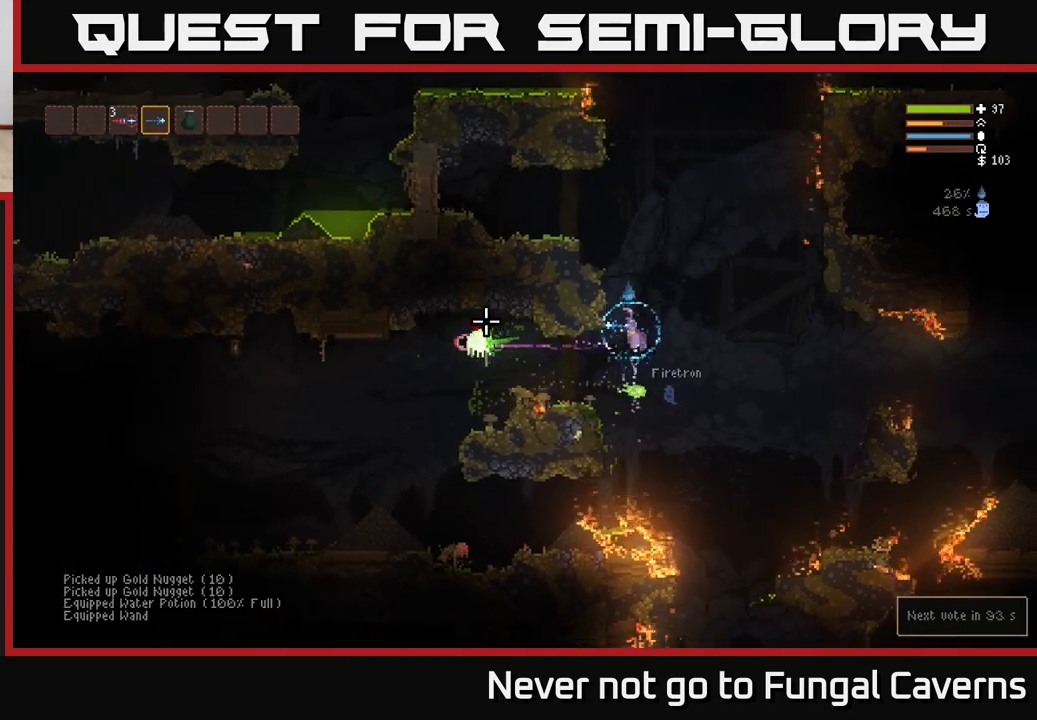
{"buttons": [], "left_stick": "center", "right_stick": "left", "events": [[17, "R2", "up"], [50, "L2", "up"], [67, "left_stick", "center"]]}
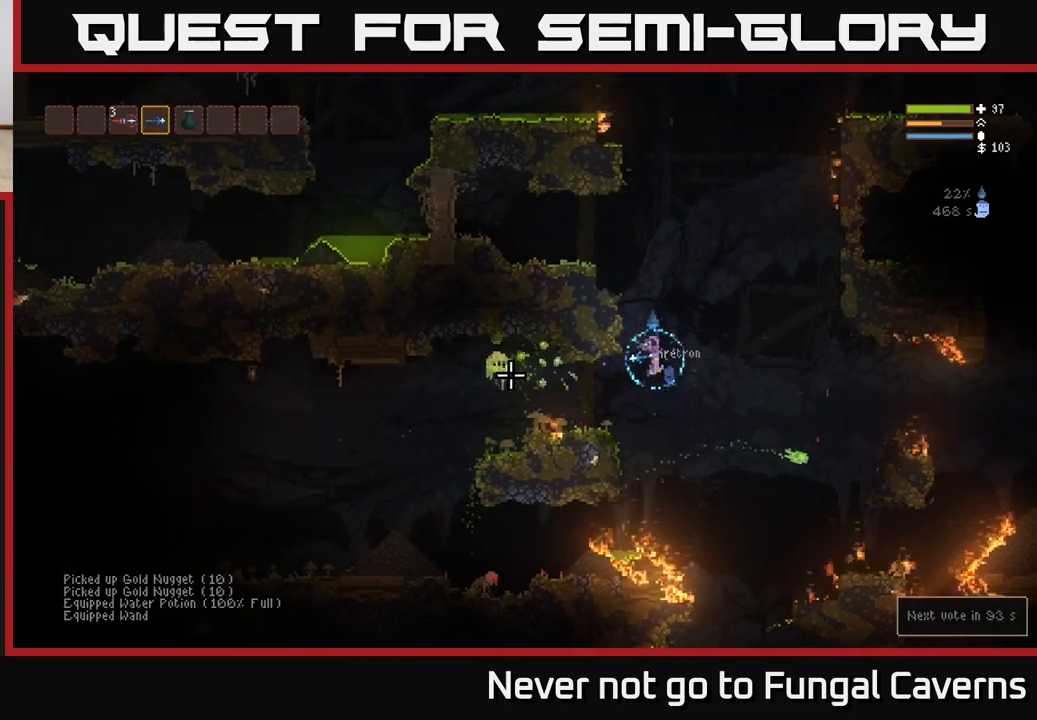
{"buttons": [], "left_stick": "center", "right_stick": "left", "events": [[17, "left_stick", "left"], [83, "R2", "down"], [133, "L2", "down"], [250, "R2", "up"], [383, "L2", "up"], [417, "left_stick", "center"]]}
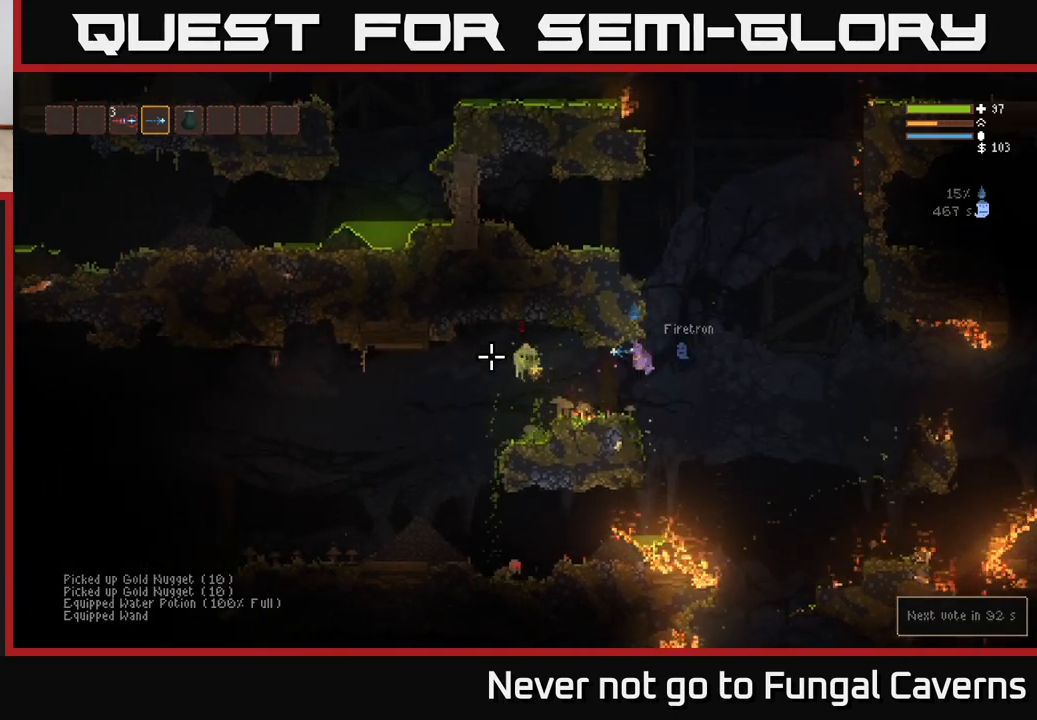
{"buttons": [], "left_stick": "left", "right_stick": "left", "events": [[67, "left_stick", "left"], [350, "L2", "down"], [467, "L2", "up"]]}
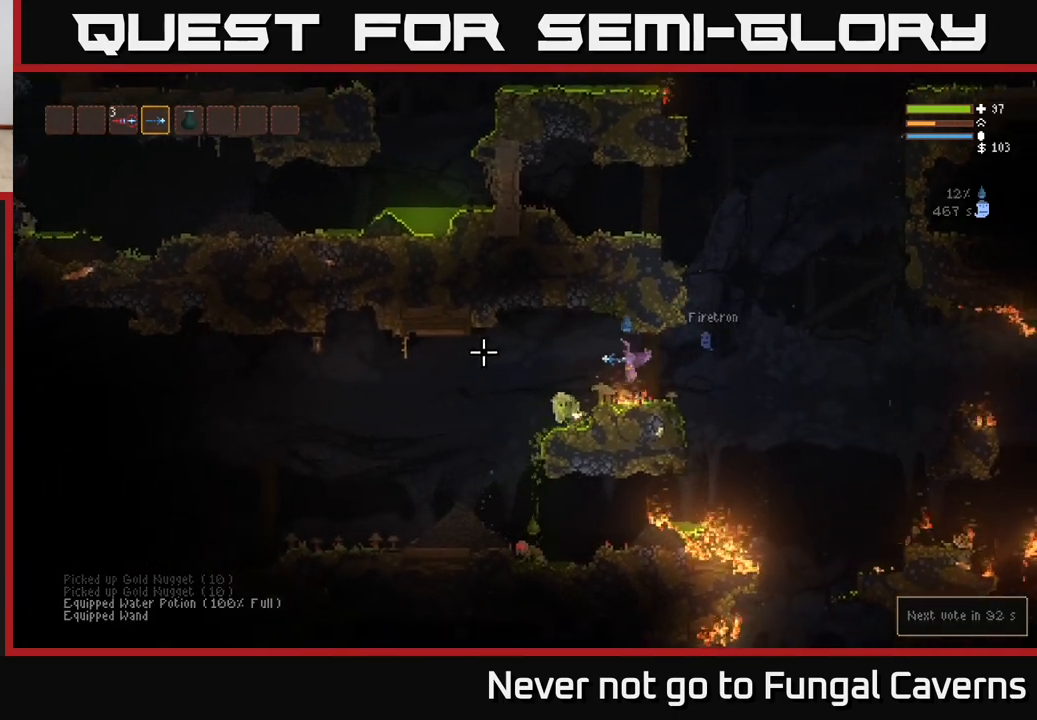
{"buttons": ["L2"], "left_stick": "left", "right_stick": "left", "events": [[400, "L2", "down"]]}
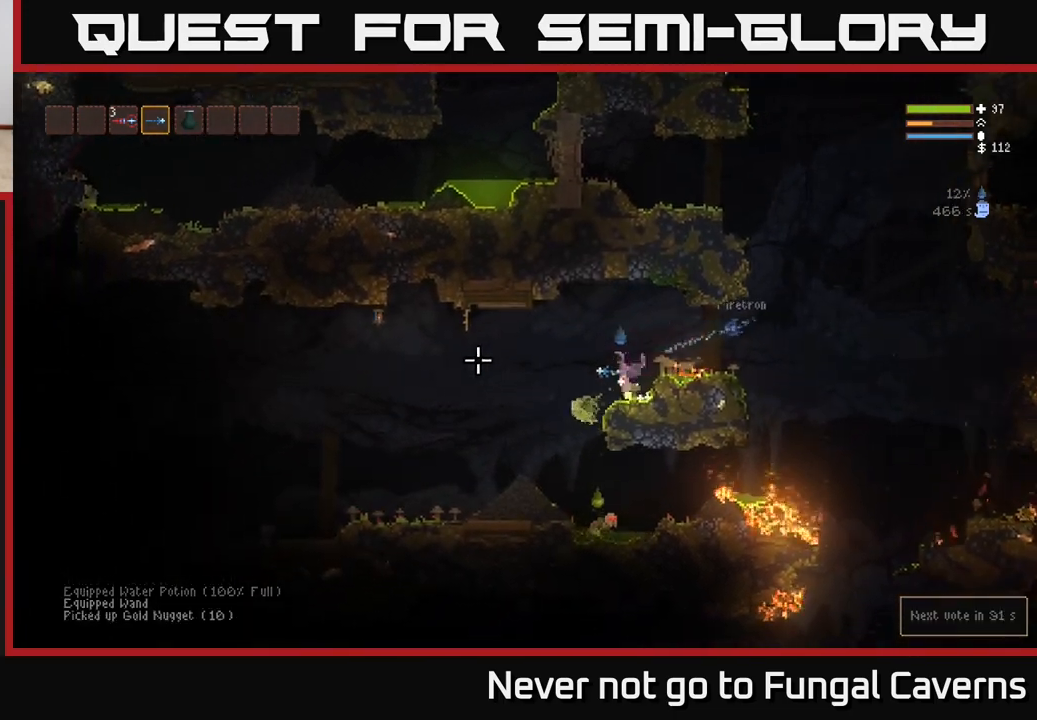
{"buttons": [], "left_stick": "left", "right_stick": "down", "events": [[17, "L2", "up"], [217, "right_stick", "down"], [317, "L2", "down"], [483, "L2", "up"]]}
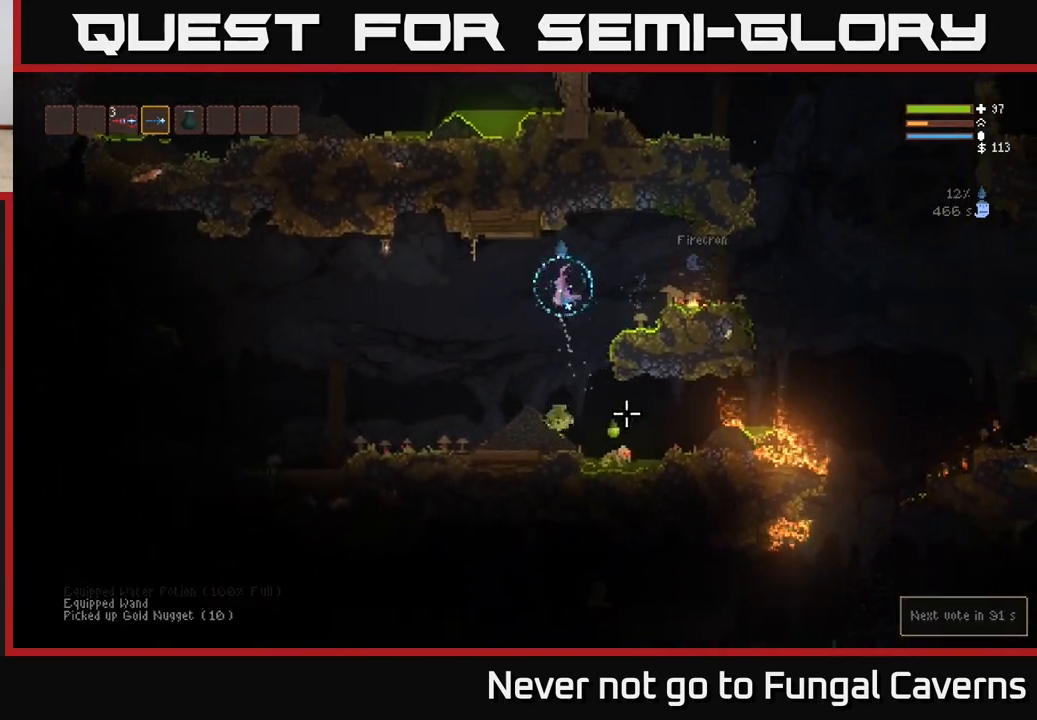
{"buttons": [], "left_stick": "center", "right_stick": "down-right", "events": [[50, "R2", "down"], [117, "left_stick", "center"], [167, "R2", "up"], [283, "right_stick", "down-right"]]}
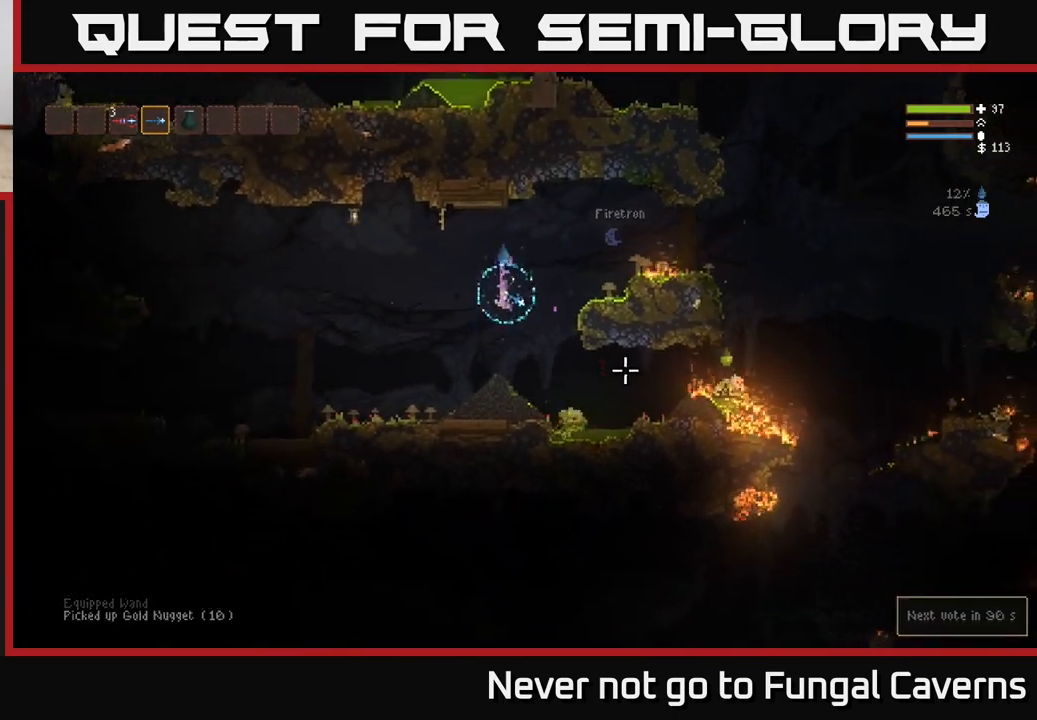
{"buttons": [], "left_stick": "left", "right_stick": "right", "events": [[67, "right_stick", "right"], [83, "R2", "down"], [100, "left_stick", "right"], [233, "R2", "up"], [317, "left_stick", "center"], [367, "left_stick", "left"]]}
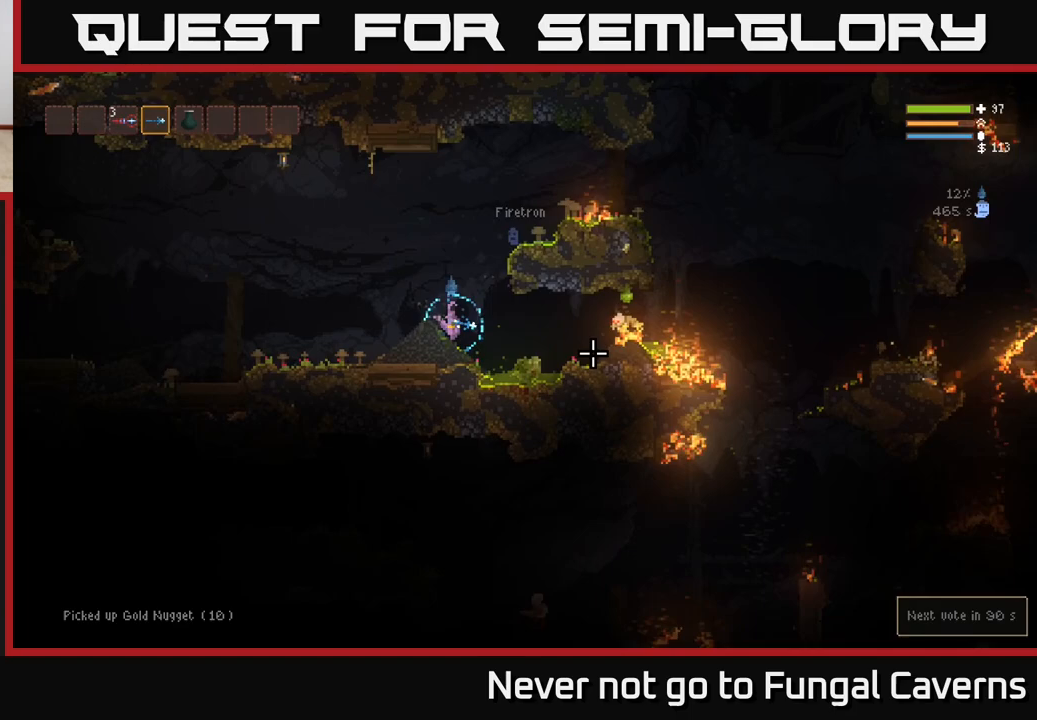
{"buttons": [], "left_stick": "center", "right_stick": "right", "events": [[33, "left_stick", "center"]]}
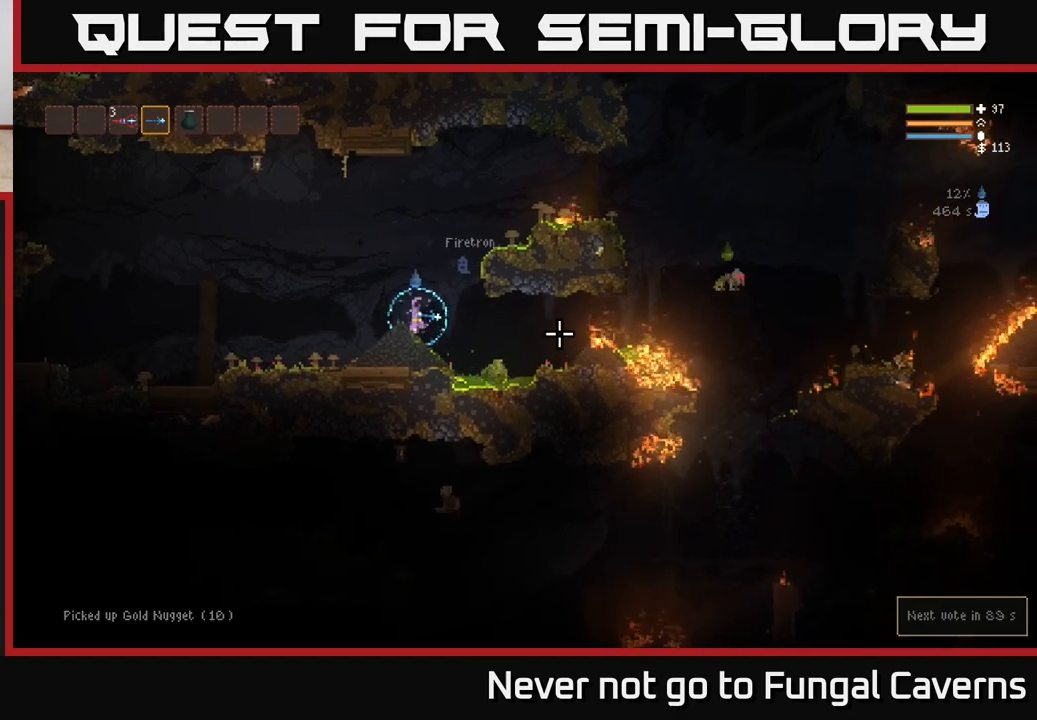
{"buttons": ["R2"], "left_stick": "right", "right_stick": "right", "events": [[150, "left_stick", "right"], [300, "L2", "down"], [383, "R2", "down"], [433, "L2", "up"]]}
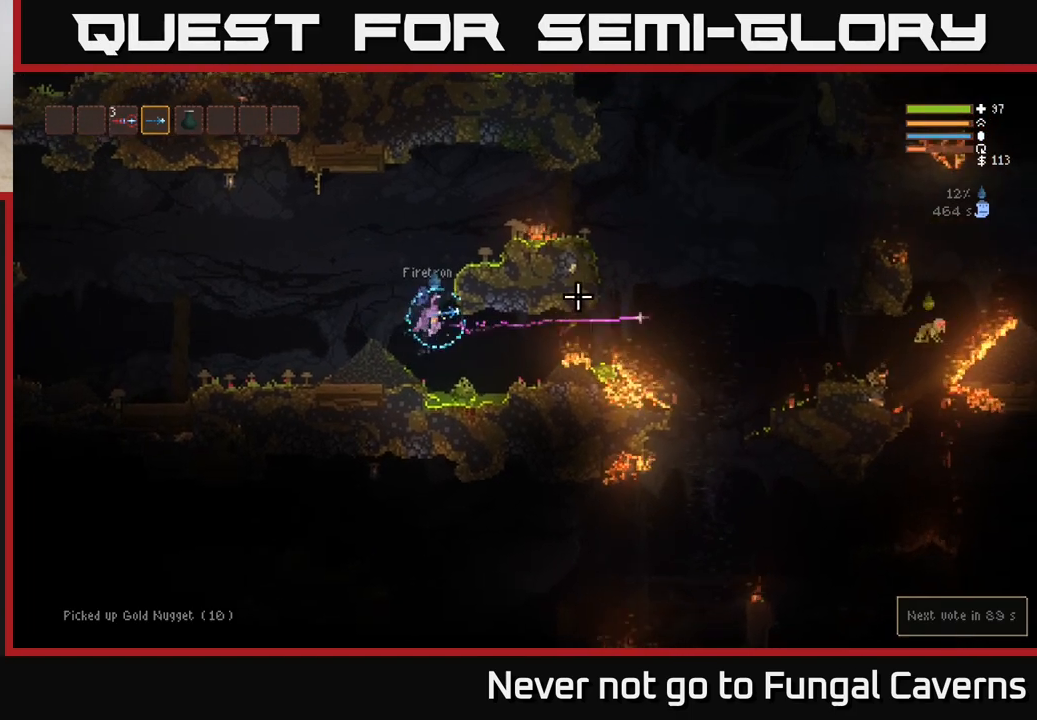
{"buttons": [], "left_stick": "right", "right_stick": "right", "events": [[33, "R2", "up"], [350, "L2", "down"], [467, "L2", "up"]]}
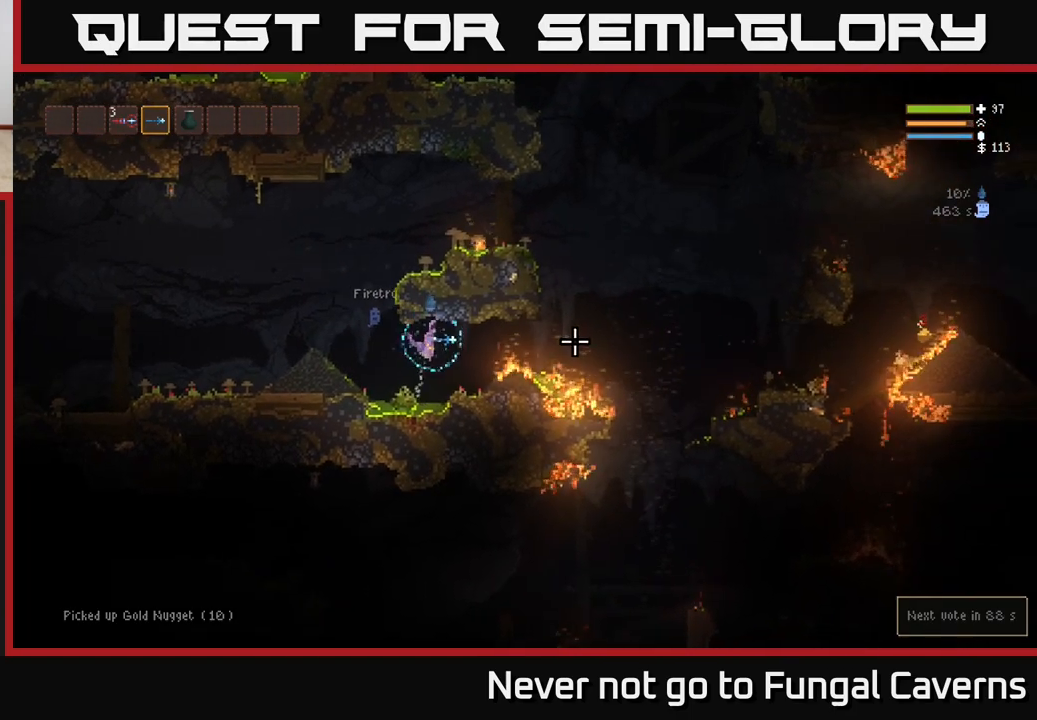
{"buttons": ["L2"], "left_stick": "right", "right_stick": "right", "events": [[233, "L2", "down"], [350, "L2", "up"], [483, "L2", "down"]]}
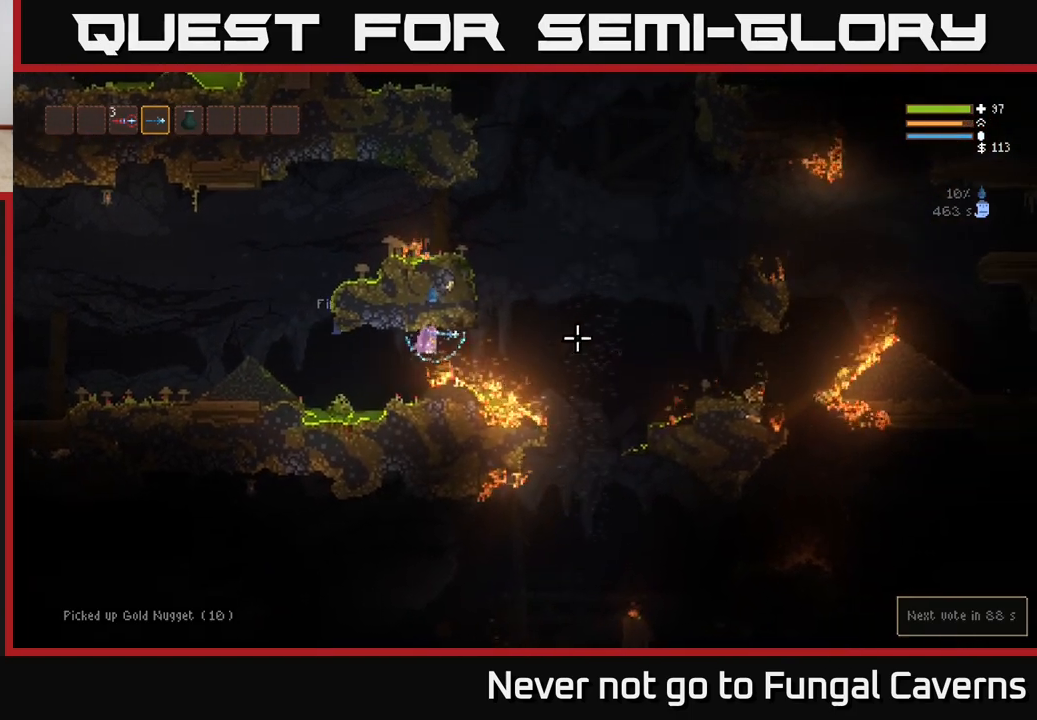
{"buttons": [], "left_stick": "right", "right_stick": "right", "events": [[133, "L2", "up"], [283, "L2", "down"], [400, "L2", "up"]]}
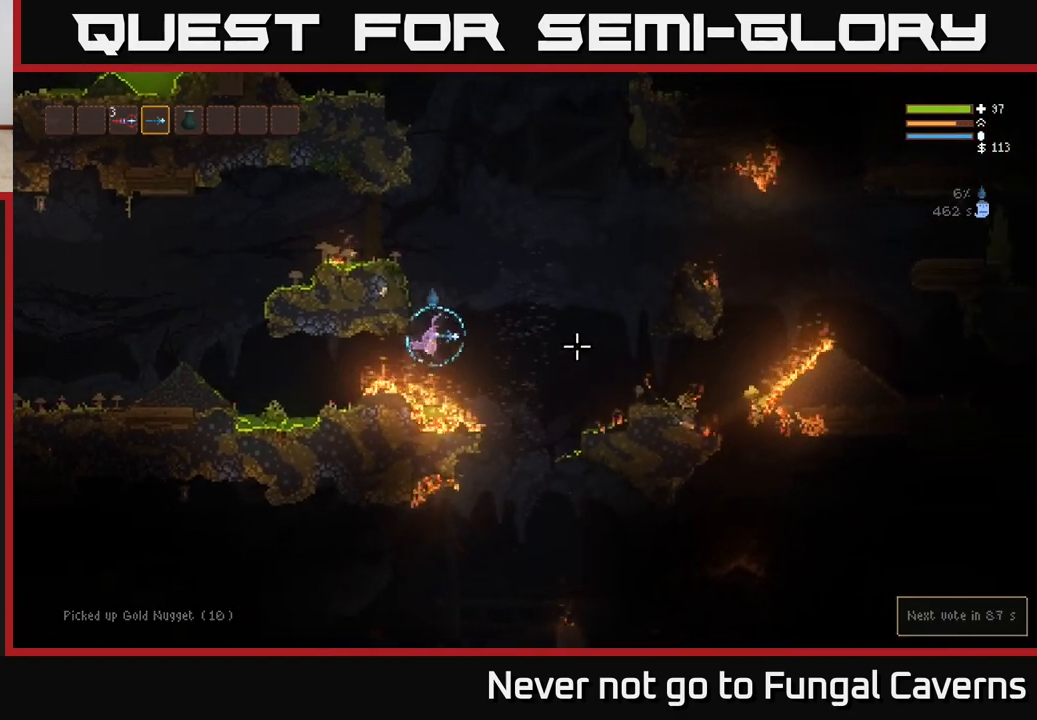
{"buttons": [], "left_stick": "right", "right_stick": "right", "events": [[167, "L2", "down"], [283, "L2", "up"]]}
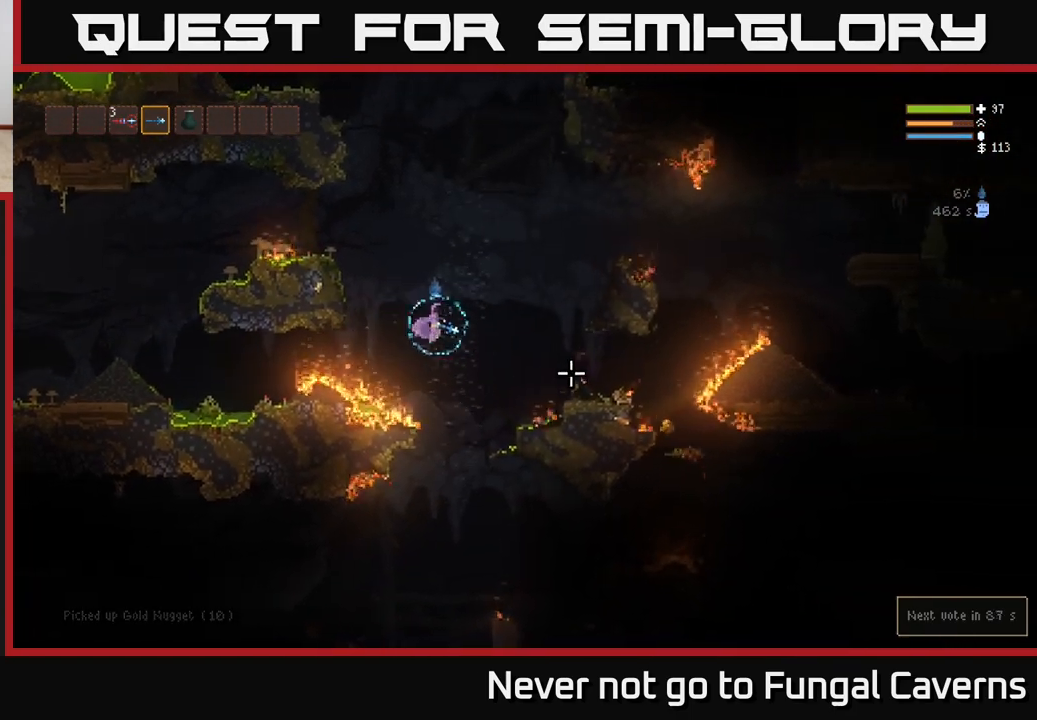
{"buttons": [], "left_stick": "right", "right_stick": "down-right", "events": [[217, "right_stick", "down-right"], [283, "left_stick", "left"], [500, "left_stick", "right"]]}
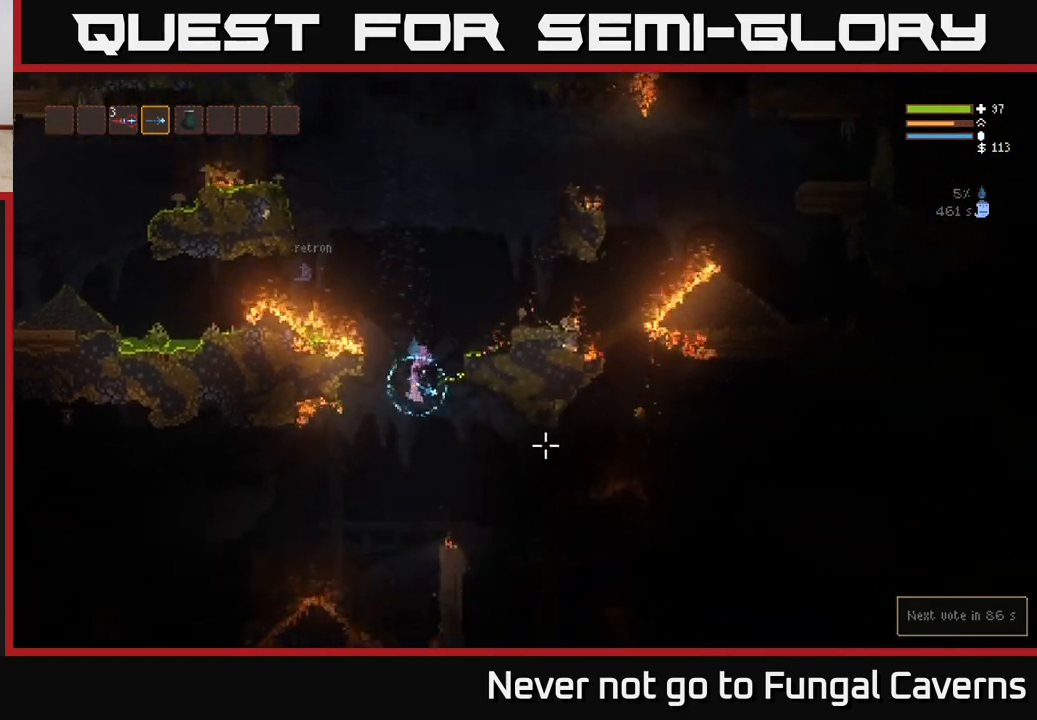
{"buttons": [], "left_stick": "right", "right_stick": "down-right", "events": [[133, "L2", "down"], [283, "L2", "up"], [400, "L2", "down"], [483, "L2", "up"]]}
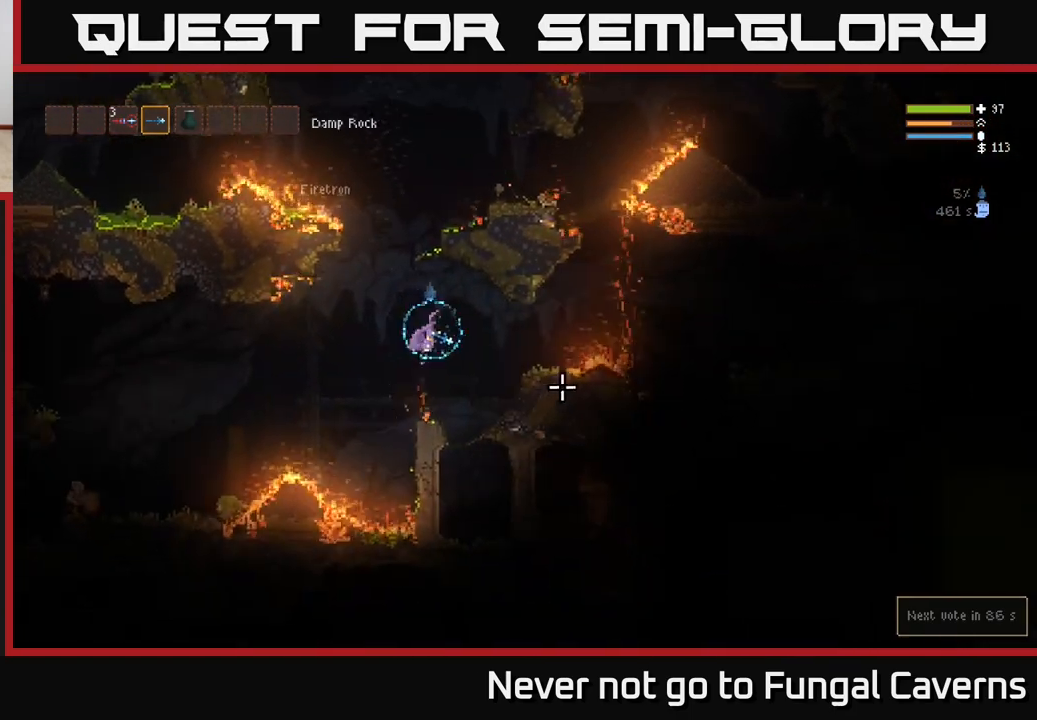
{"buttons": ["L2"], "left_stick": "right", "right_stick": "down-right", "events": [[500, "L2", "down"]]}
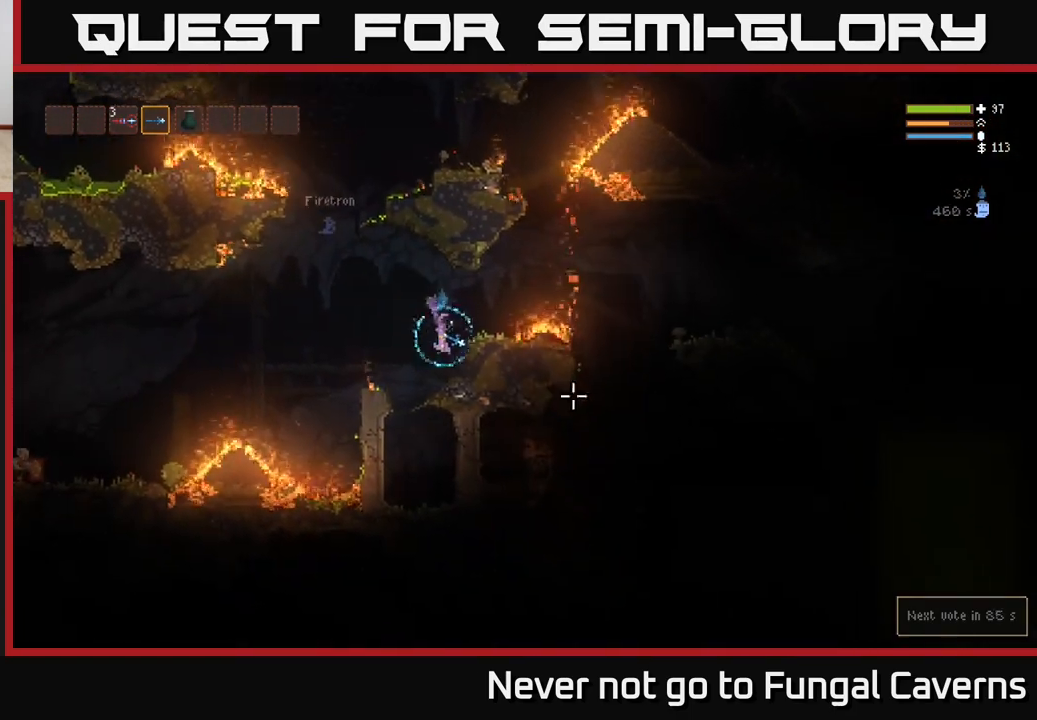
{"buttons": ["L2"], "left_stick": "right", "right_stick": "down-right", "events": [[117, "L2", "up"], [383, "L2", "down"]]}
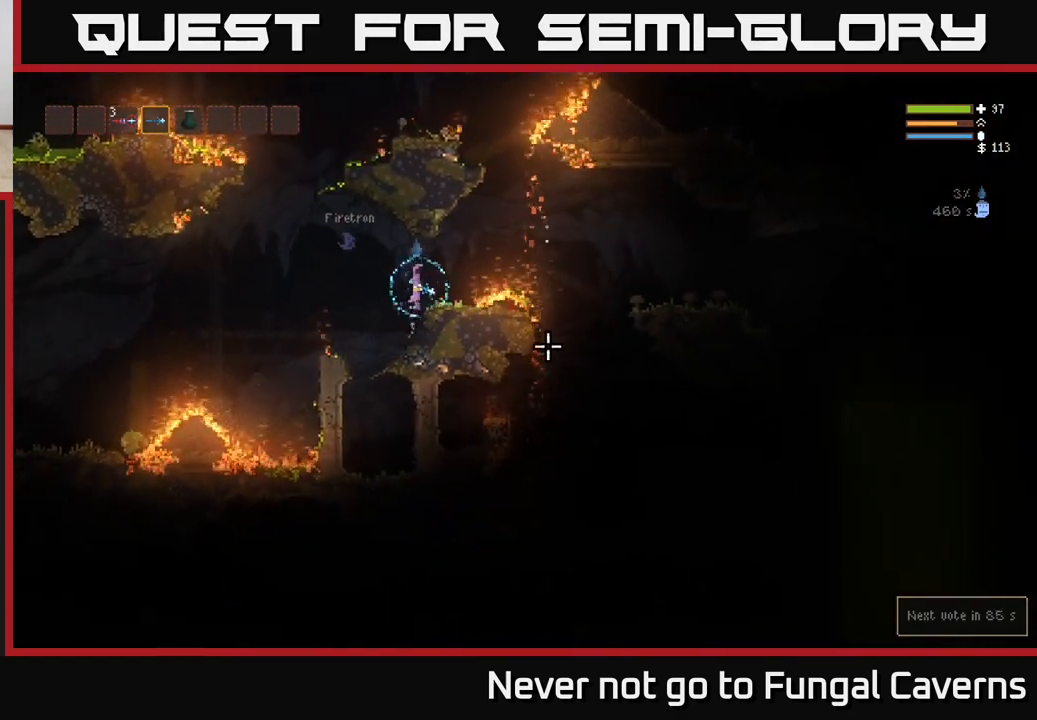
{"buttons": [], "left_stick": "right", "right_stick": "down-right", "events": [[83, "L2", "up"], [350, "L2", "down"], [500, "L2", "up"]]}
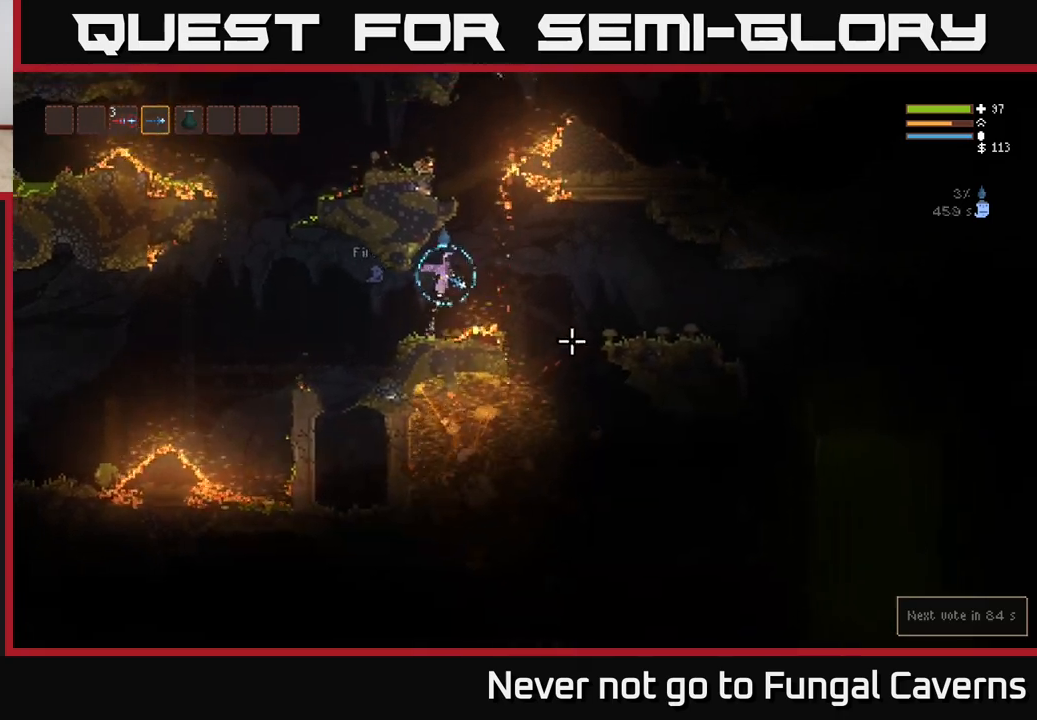
{"buttons": [], "left_stick": "right", "right_stick": "down", "events": [[183, "L2", "down"], [283, "L2", "up"], [467, "right_stick", "down"]]}
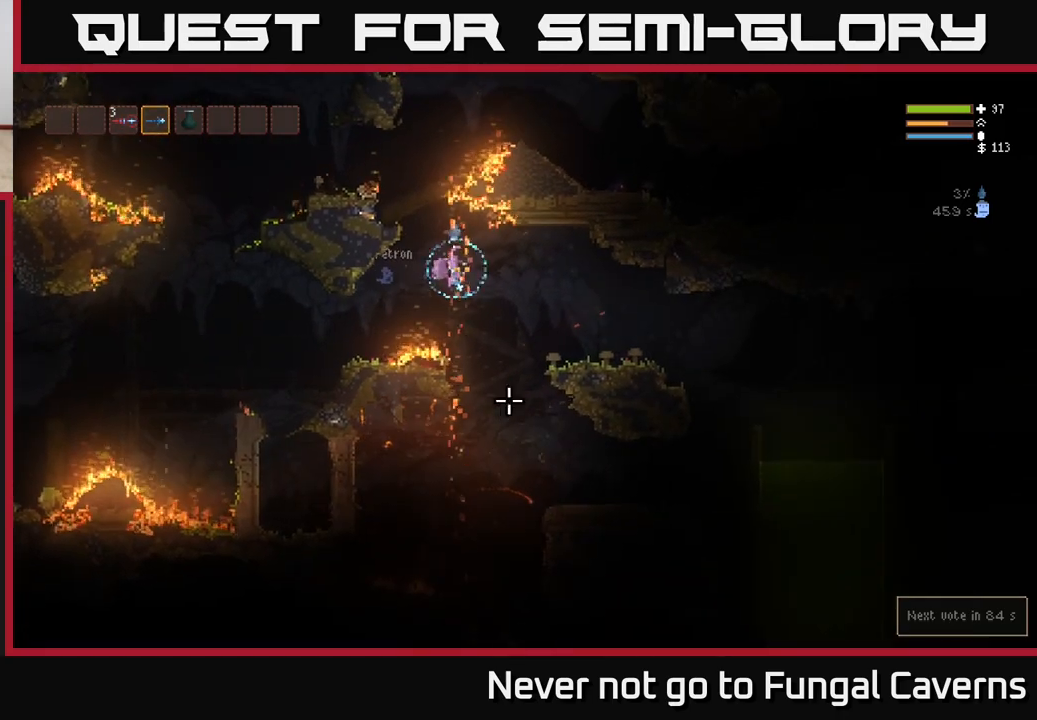
{"buttons": [], "left_stick": "center", "right_stick": "down", "events": [[483, "left_stick", "center"]]}
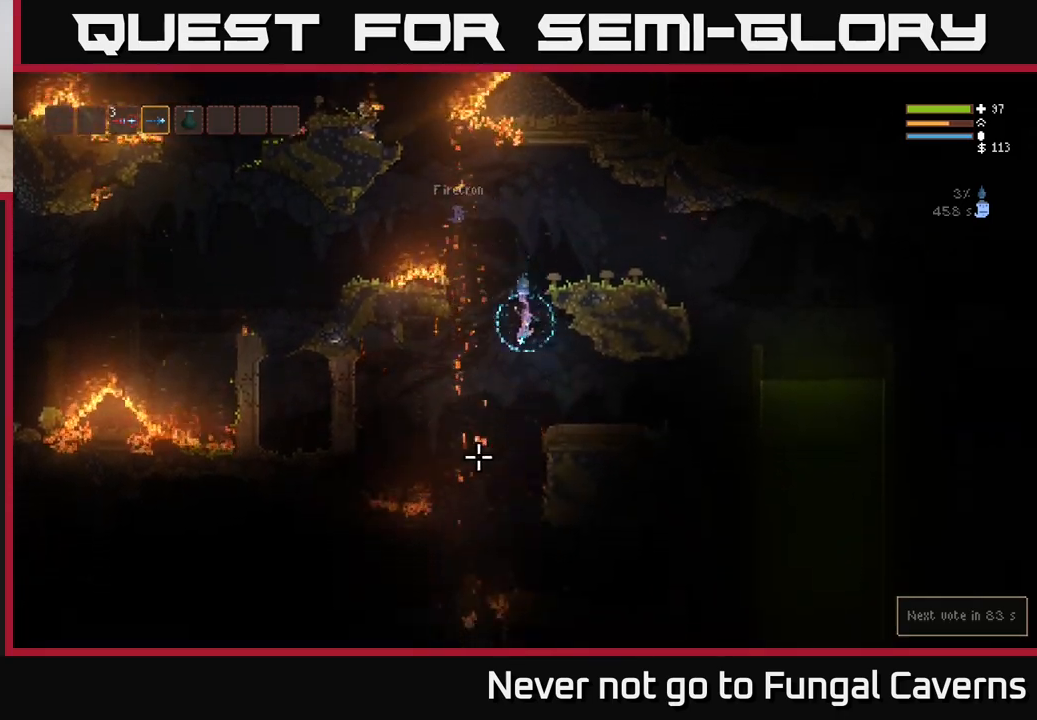
{"buttons": [], "left_stick": "center", "right_stick": "left", "events": [[17, "right_stick", "down-left"], [33, "left_stick", "left"], [167, "right_stick", "left"], [217, "L2", "down"], [250, "left_stick", "center"], [367, "L2", "up"]]}
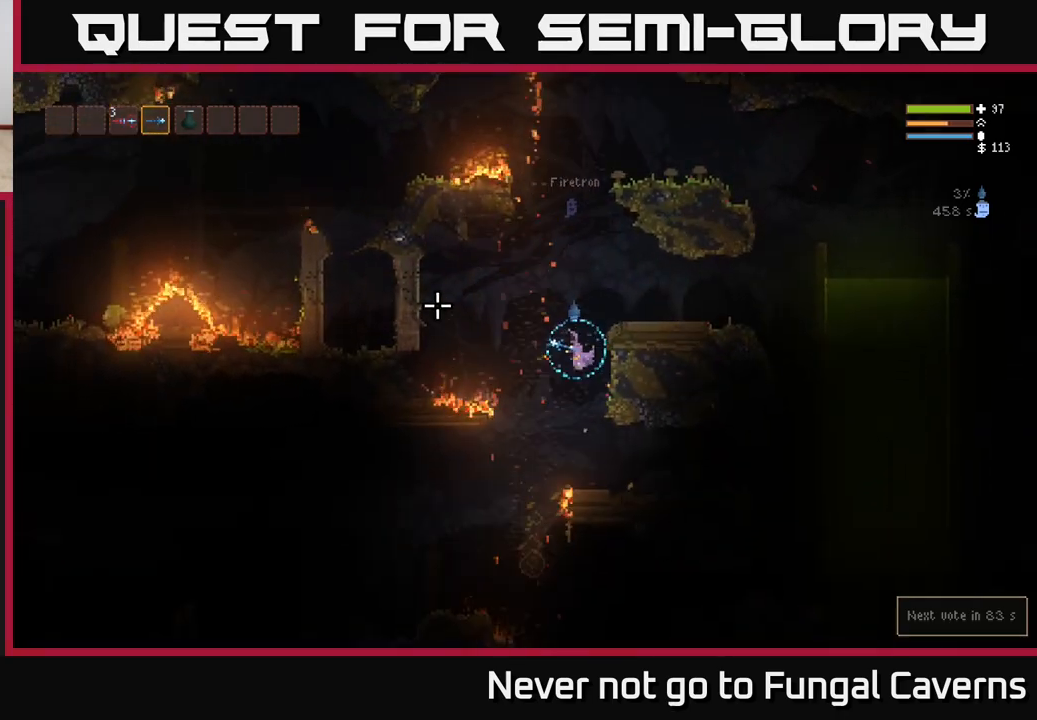
{"buttons": [], "left_stick": "center", "right_stick": "up-left", "events": [[17, "left_stick", "left"], [267, "right_stick", "up-left"], [417, "left_stick", "center"]]}
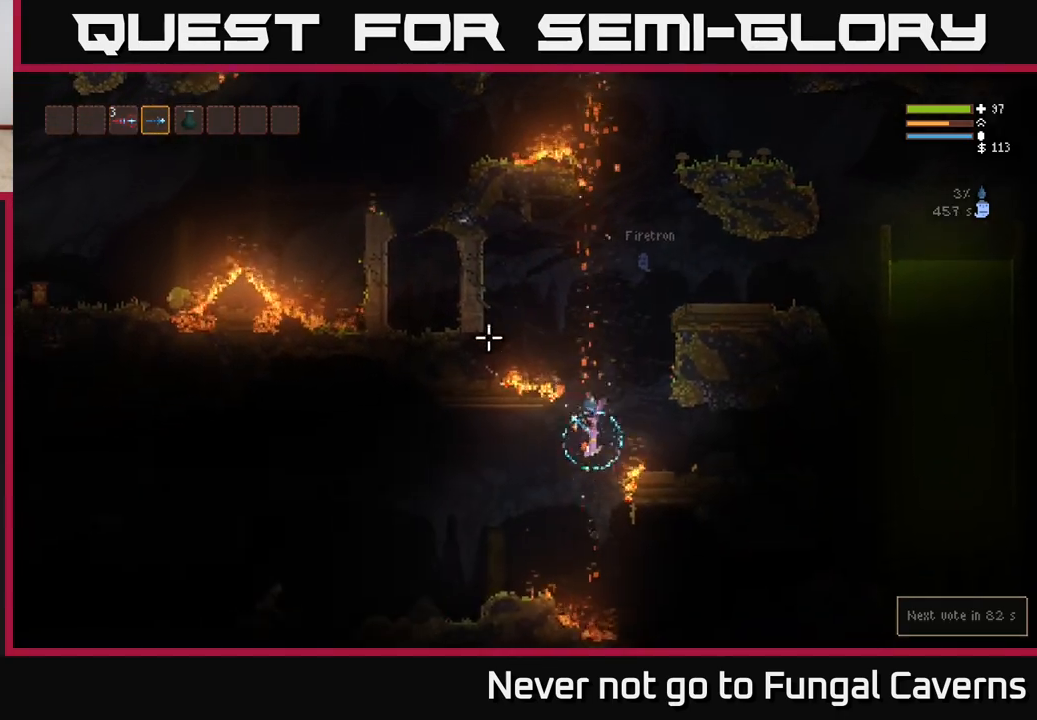
{"buttons": ["L2"], "left_stick": "right", "right_stick": "up-left", "events": [[200, "left_stick", "right"], [300, "L2", "down"]]}